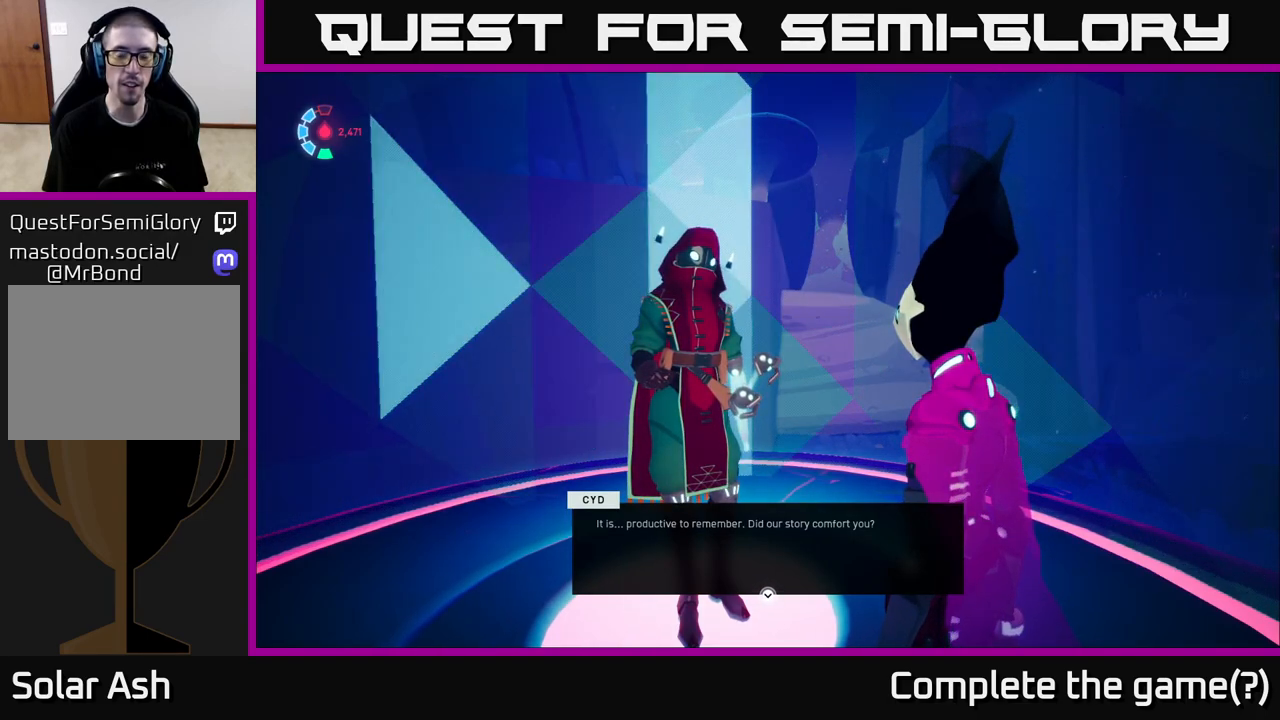
Gameplay with a controller (Xbox layout); each line is a JSON object with the inputs held at the frame after it. "events" lists button and stick changes between this image and that frame as [ms after this image, input, new state], when the widget could be followed in between. Not read: L3 R3 right_stick.
{"buttons": [], "left_stick": "center", "events": []}
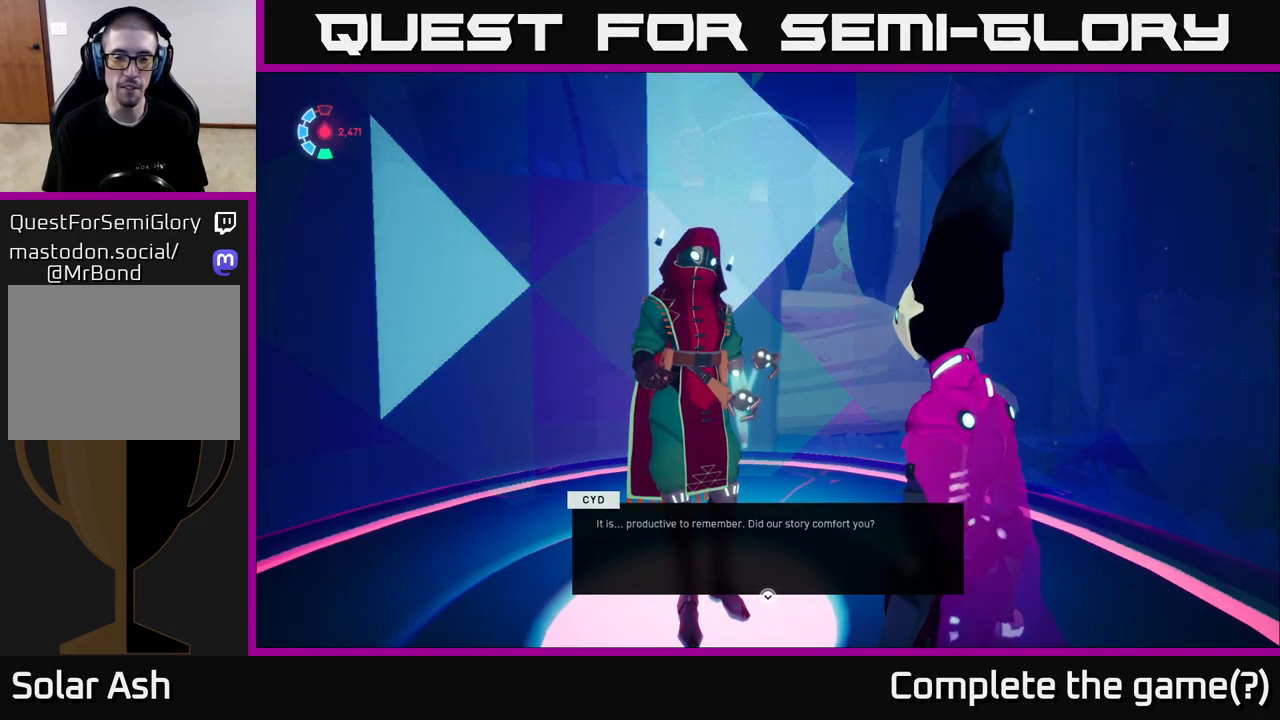
{"buttons": [], "left_stick": "center", "events": []}
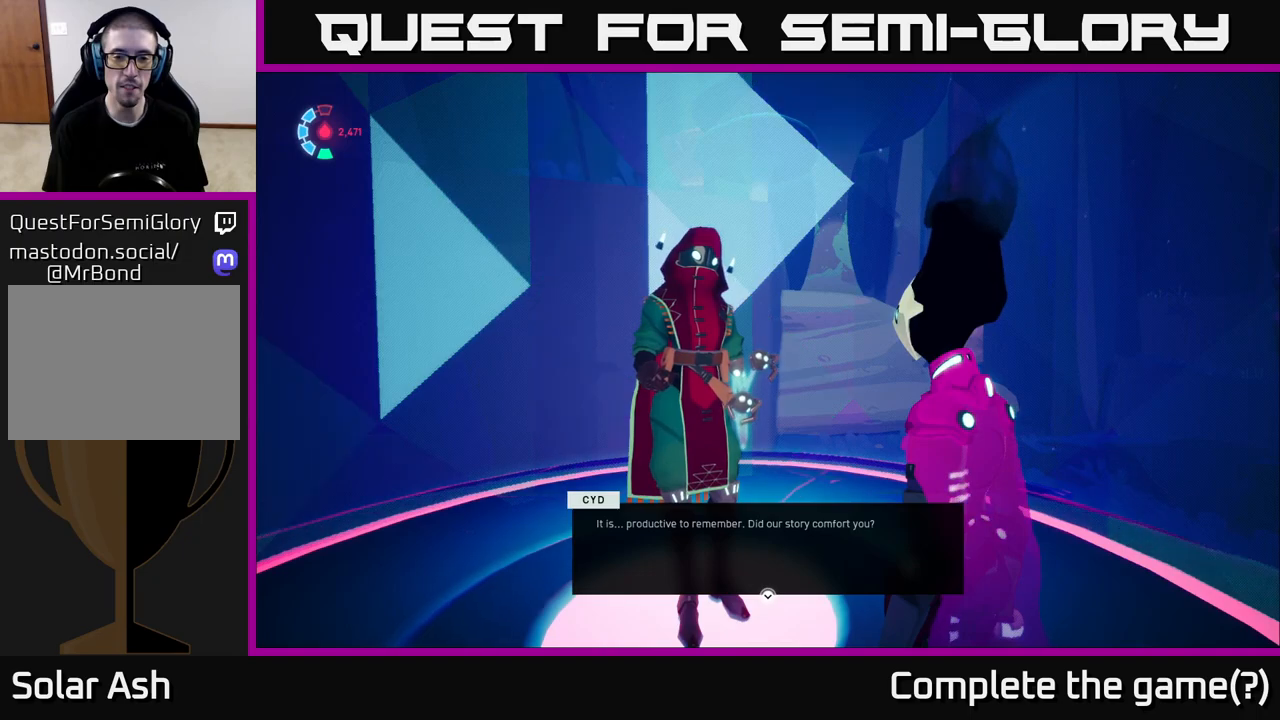
{"buttons": [], "left_stick": "center", "events": []}
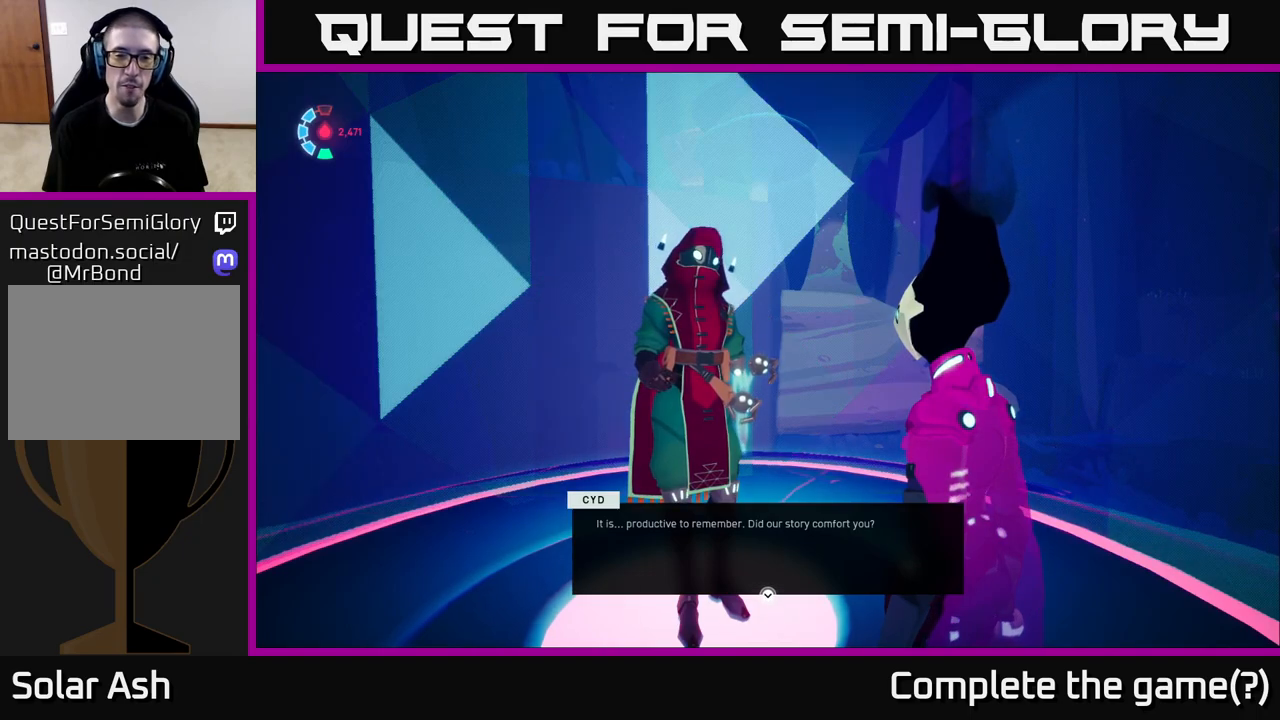
{"buttons": [], "left_stick": "center", "events": [[67, "A", "down"], [167, "A", "up"]]}
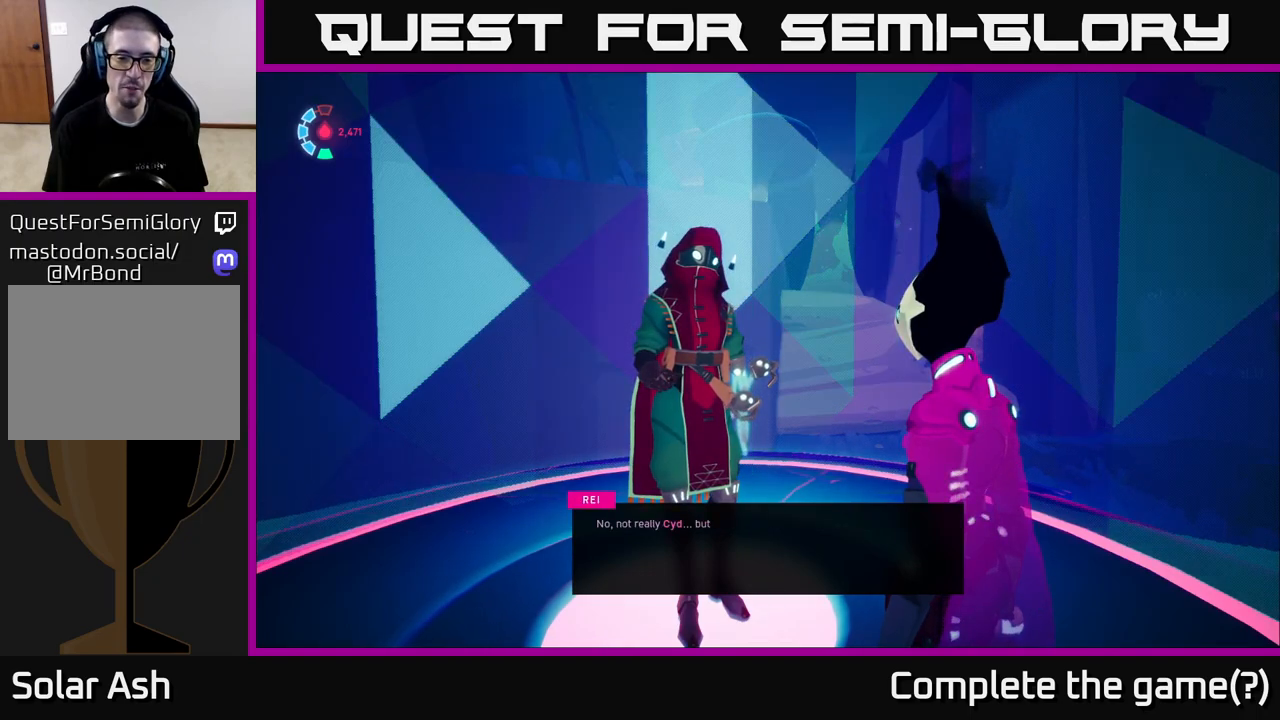
{"buttons": [], "left_stick": "center", "events": []}
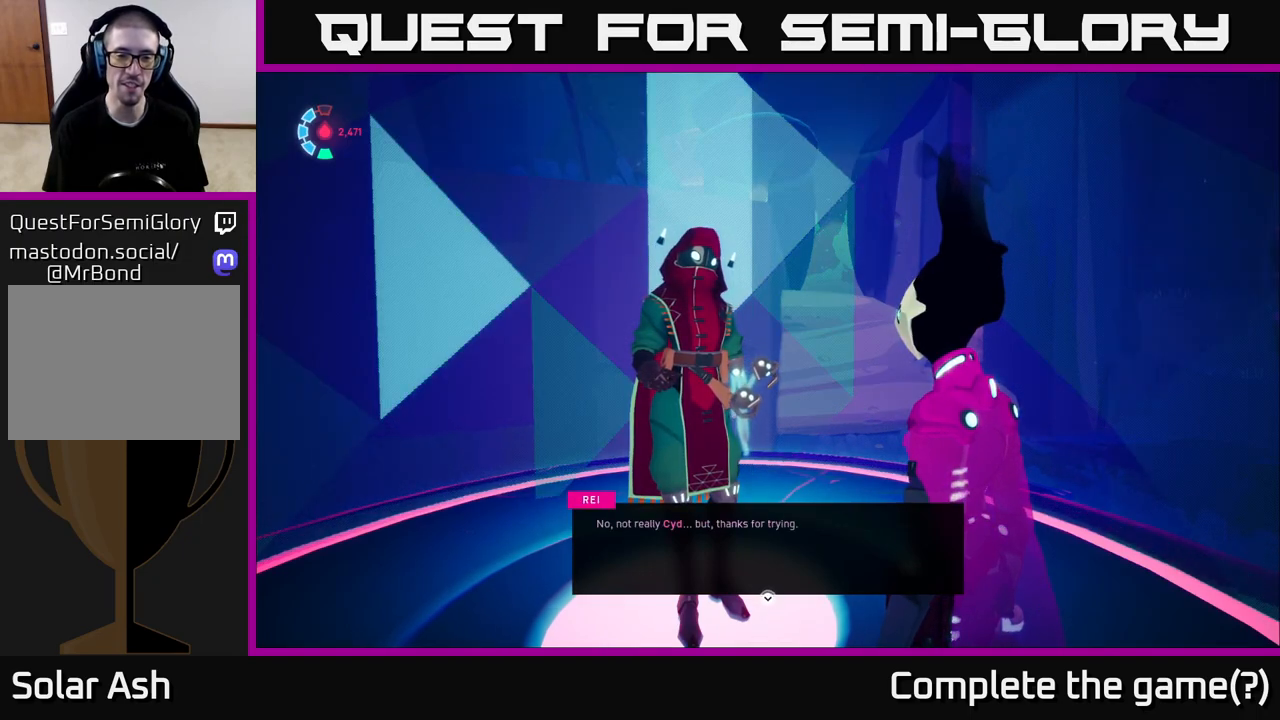
{"buttons": [], "left_stick": "center", "events": []}
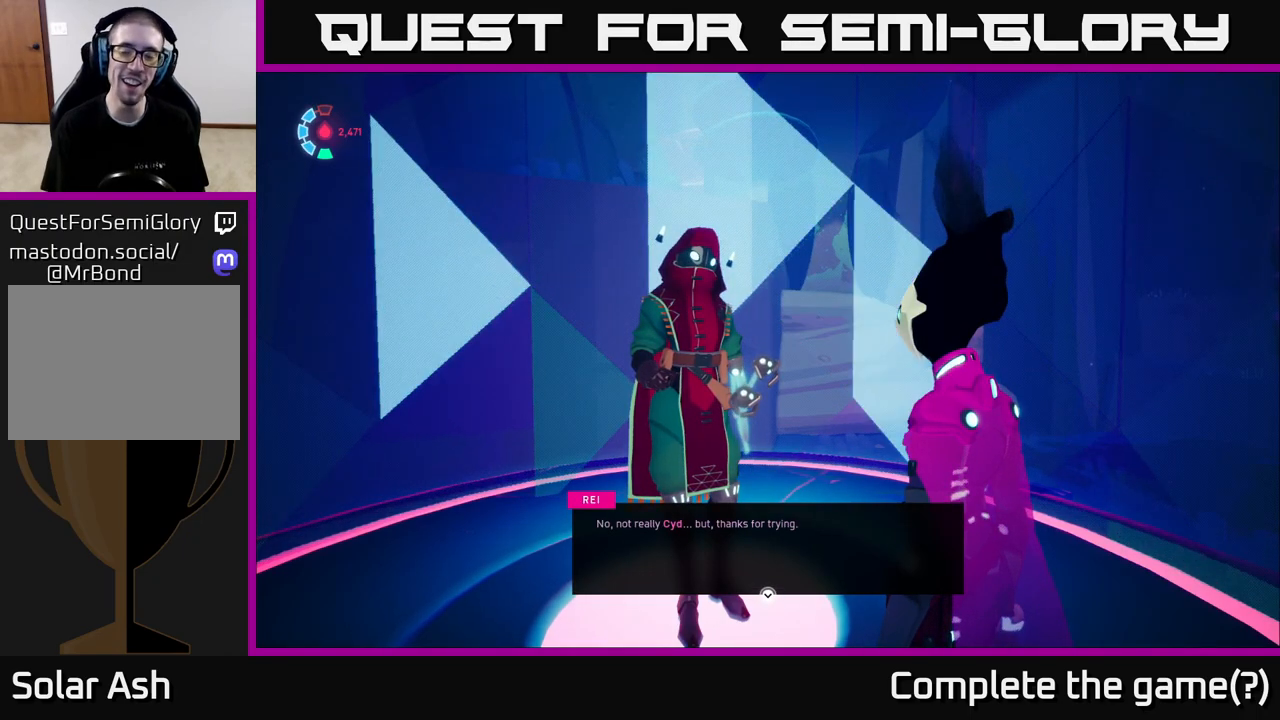
{"buttons": [], "left_stick": "center", "events": []}
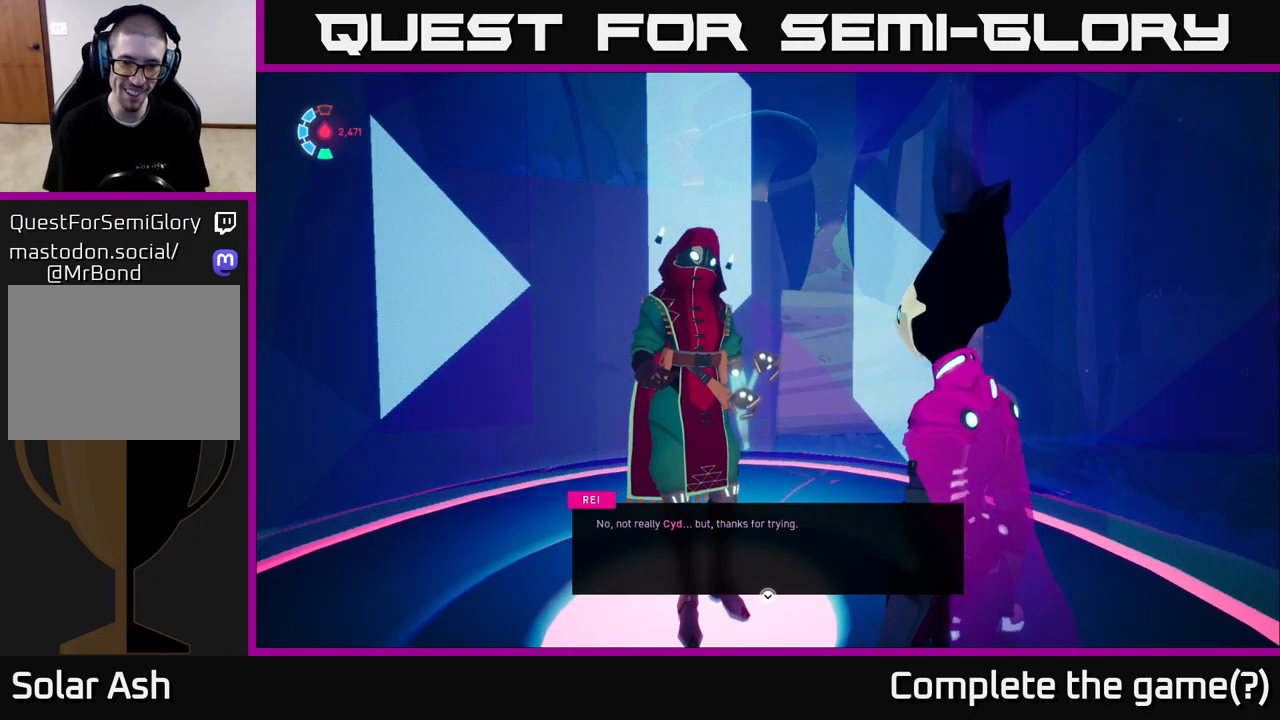
{"buttons": [], "left_stick": "center", "events": []}
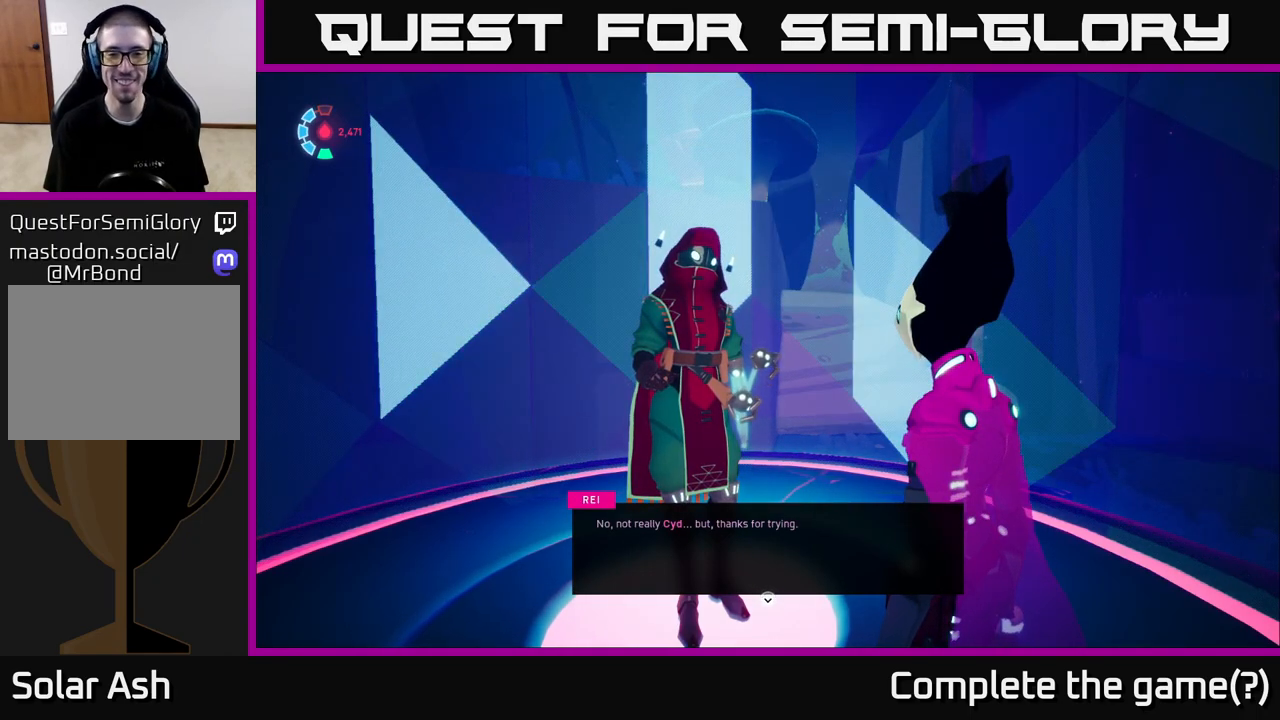
{"buttons": [], "left_stick": "center", "events": []}
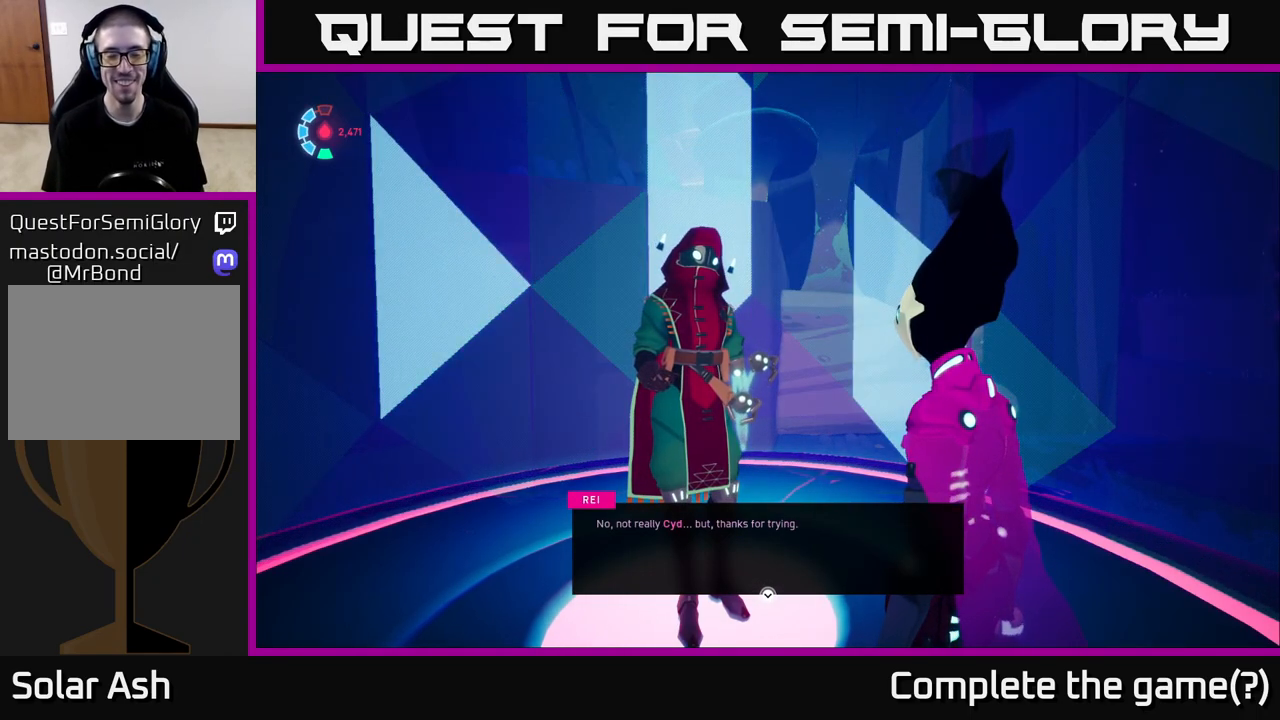
{"buttons": [], "left_stick": "center", "events": []}
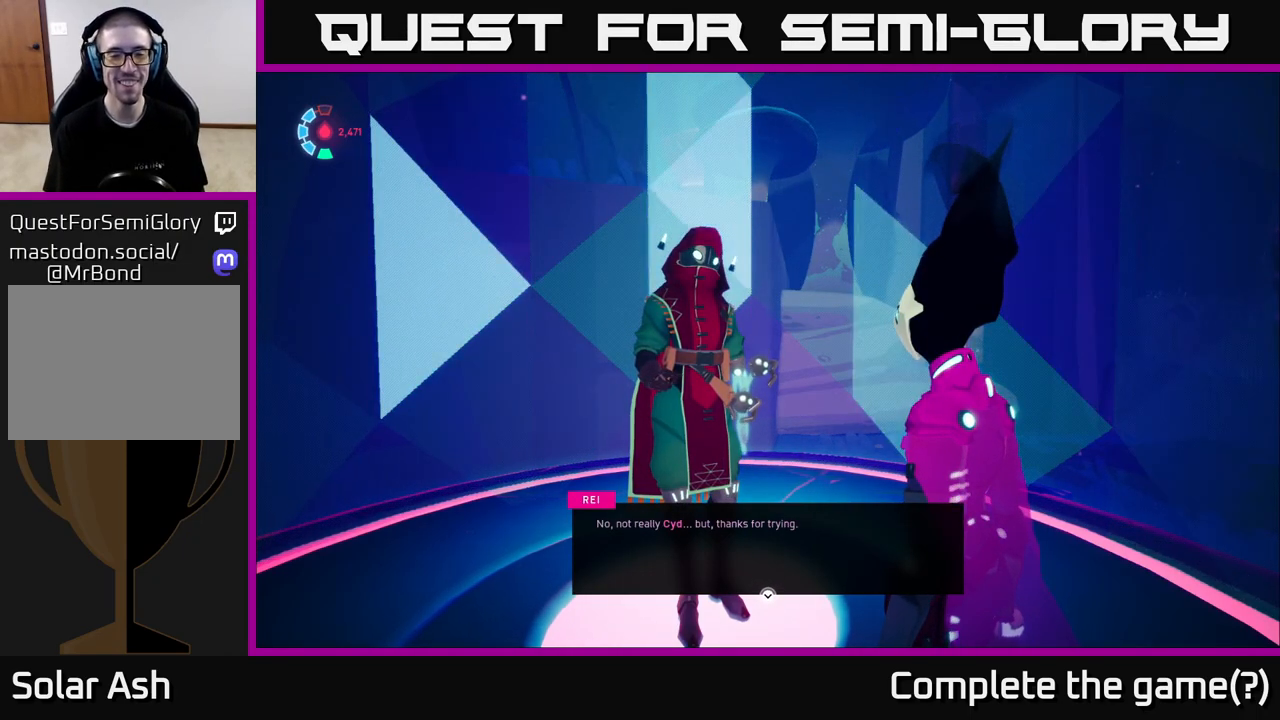
{"buttons": [], "left_stick": "center", "events": []}
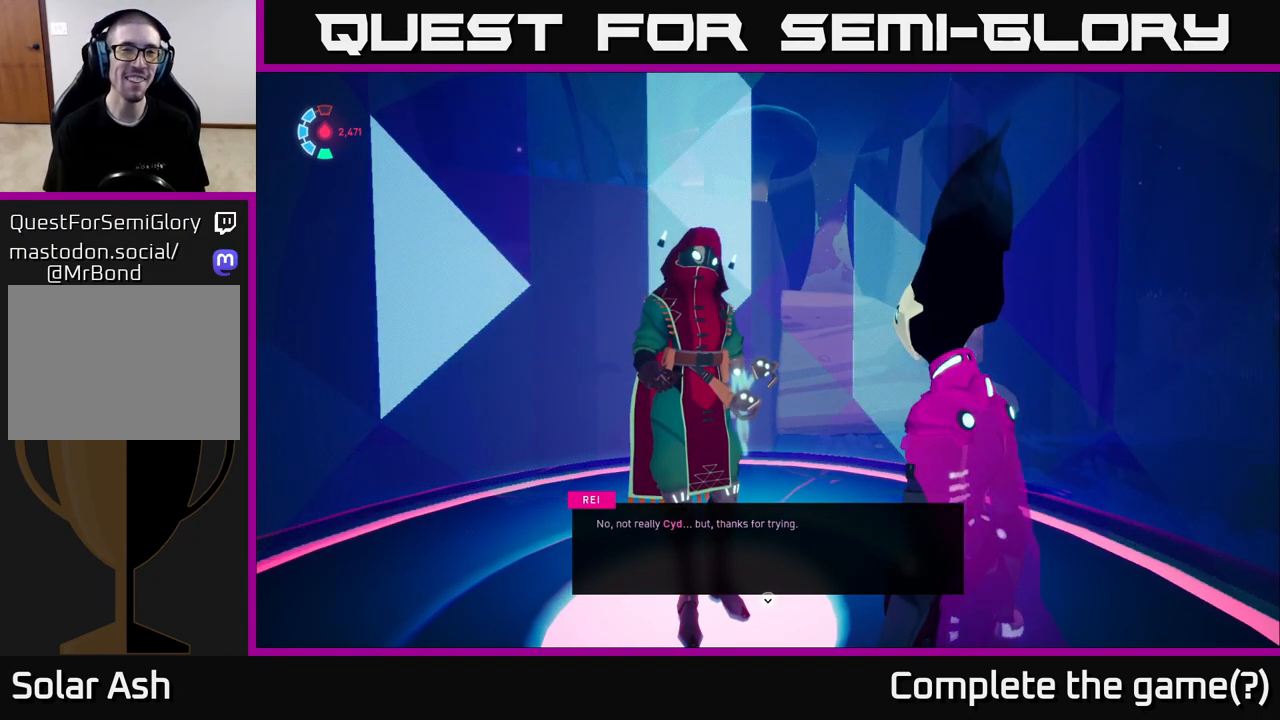
{"buttons": [], "left_stick": "center", "events": []}
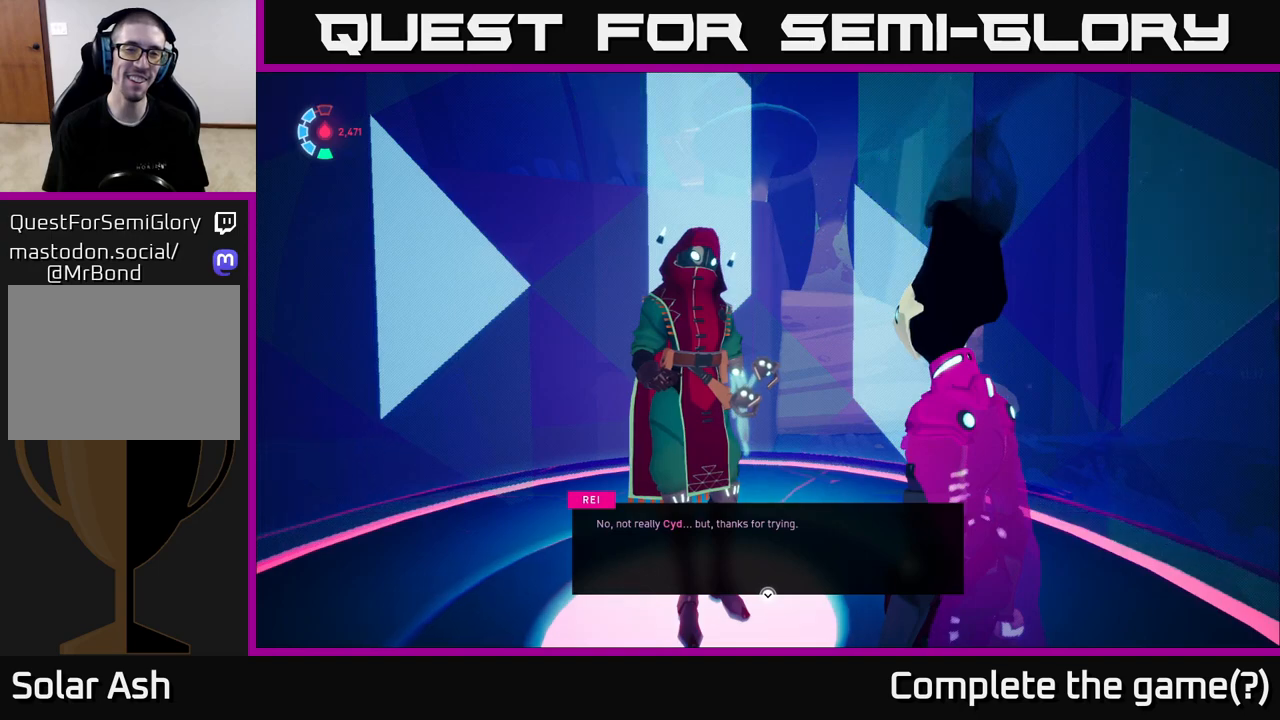
{"buttons": [], "left_stick": "center", "events": []}
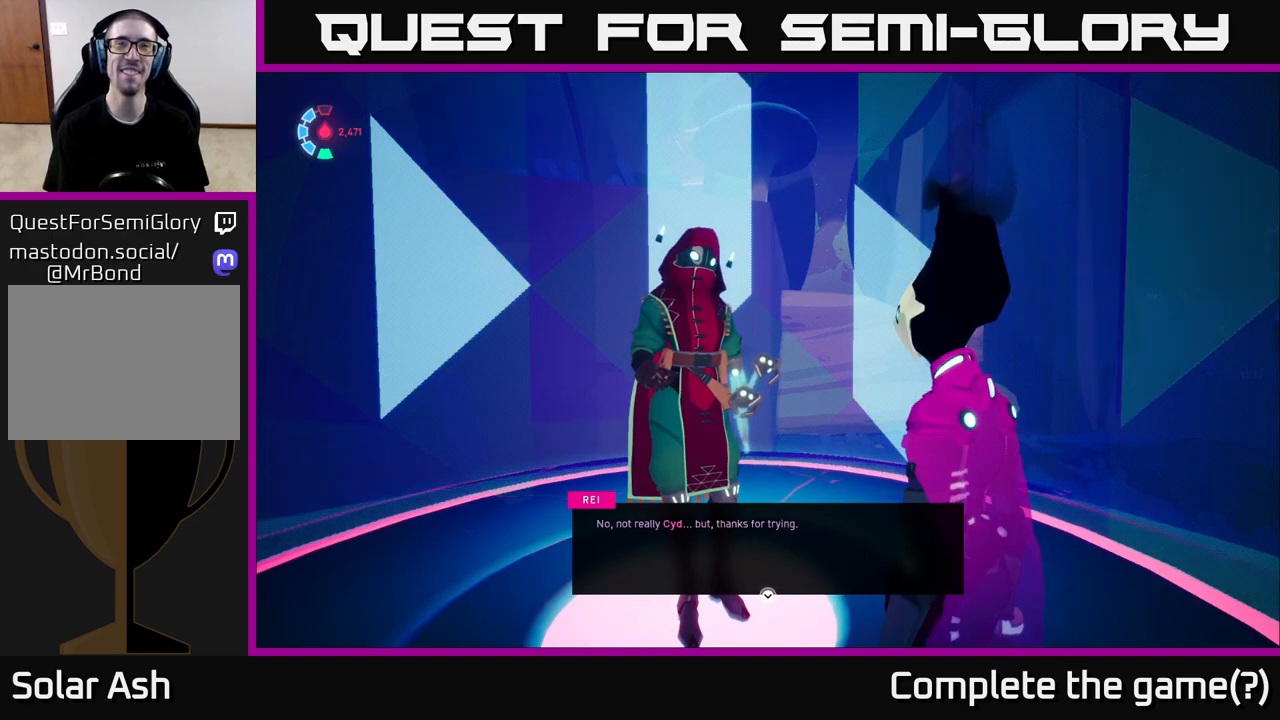
{"buttons": ["A"], "left_stick": "center", "events": [[433, "A", "down"]]}
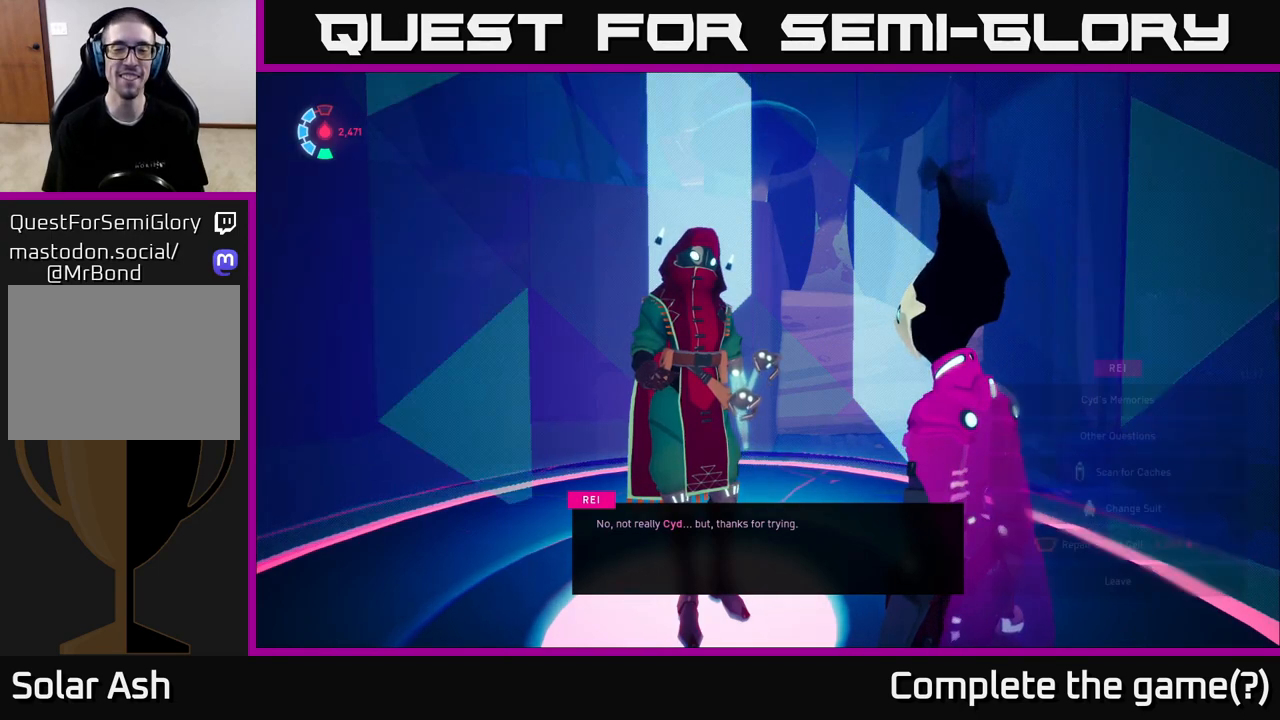
{"buttons": [], "left_stick": "center", "events": [[50, "A", "up"]]}
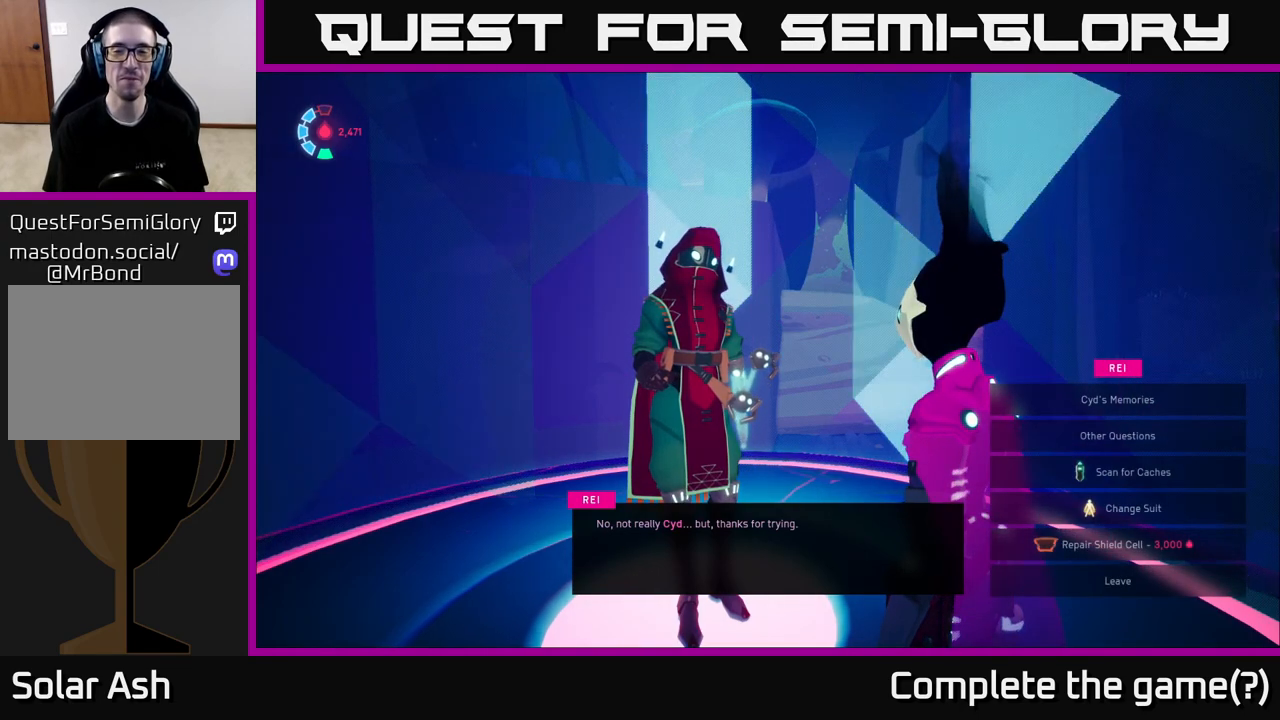
{"buttons": [], "left_stick": "down", "events": [[350, "left_stick", "down"]]}
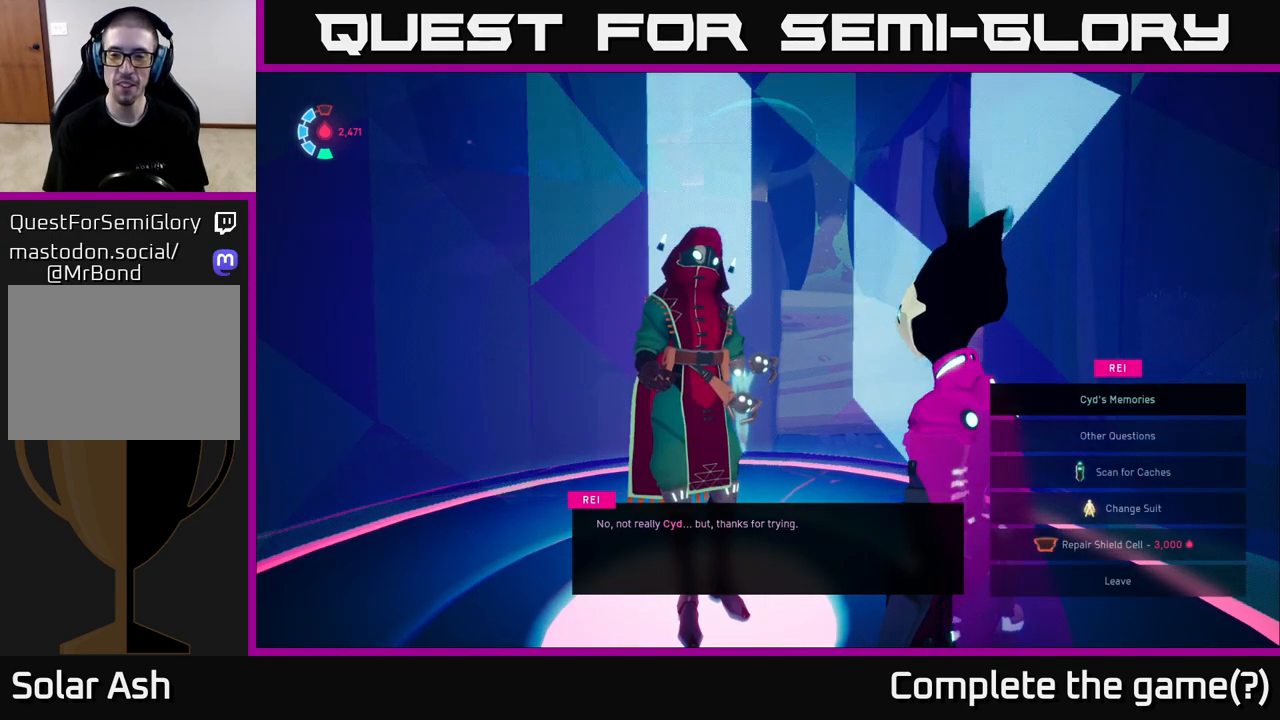
{"buttons": [], "left_stick": "down", "events": [[50, "left_stick", "center"], [483, "left_stick", "down"]]}
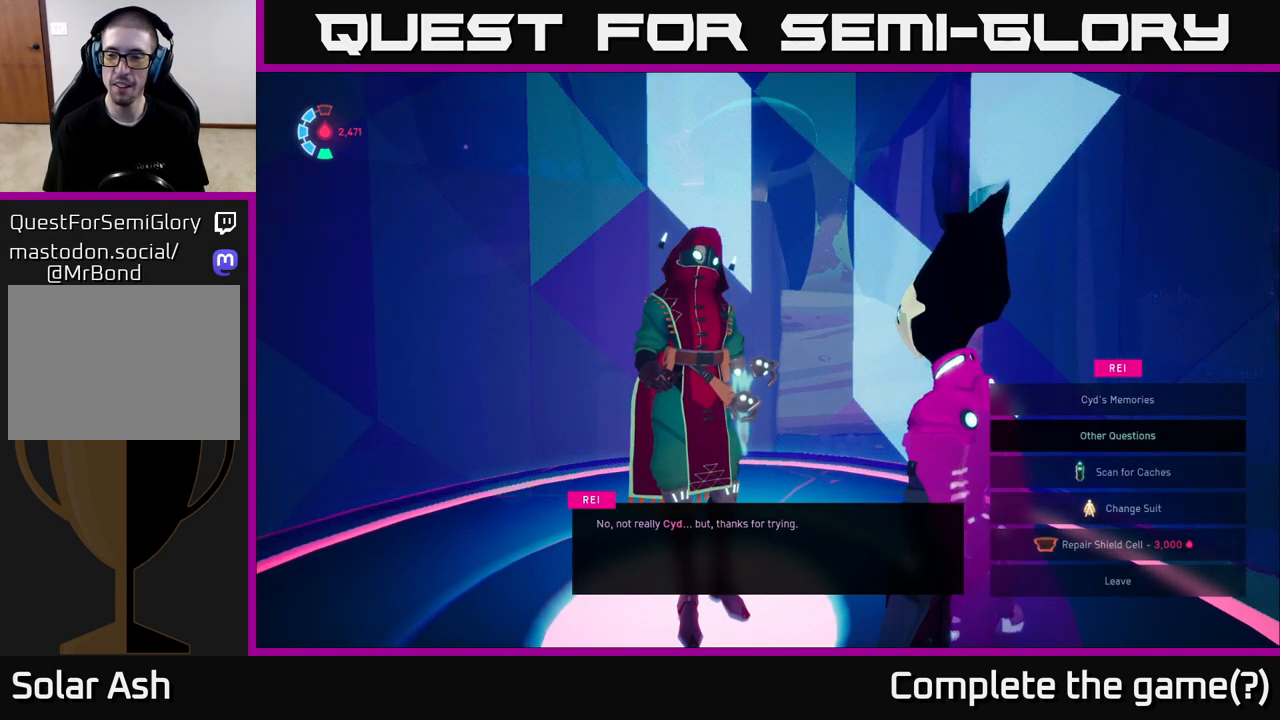
{"buttons": [], "left_stick": "center", "events": [[150, "left_stick", "center"], [217, "left_stick", "up"], [383, "left_stick", "center"]]}
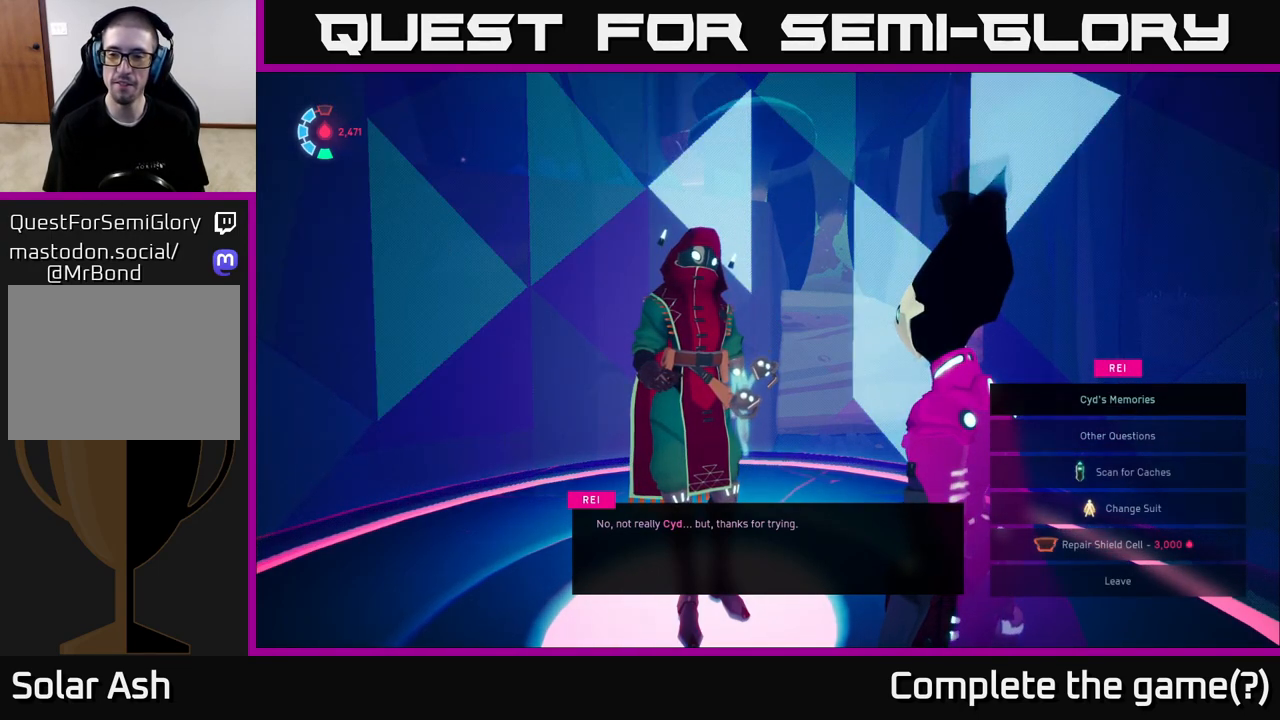
{"buttons": [], "left_stick": "center", "events": []}
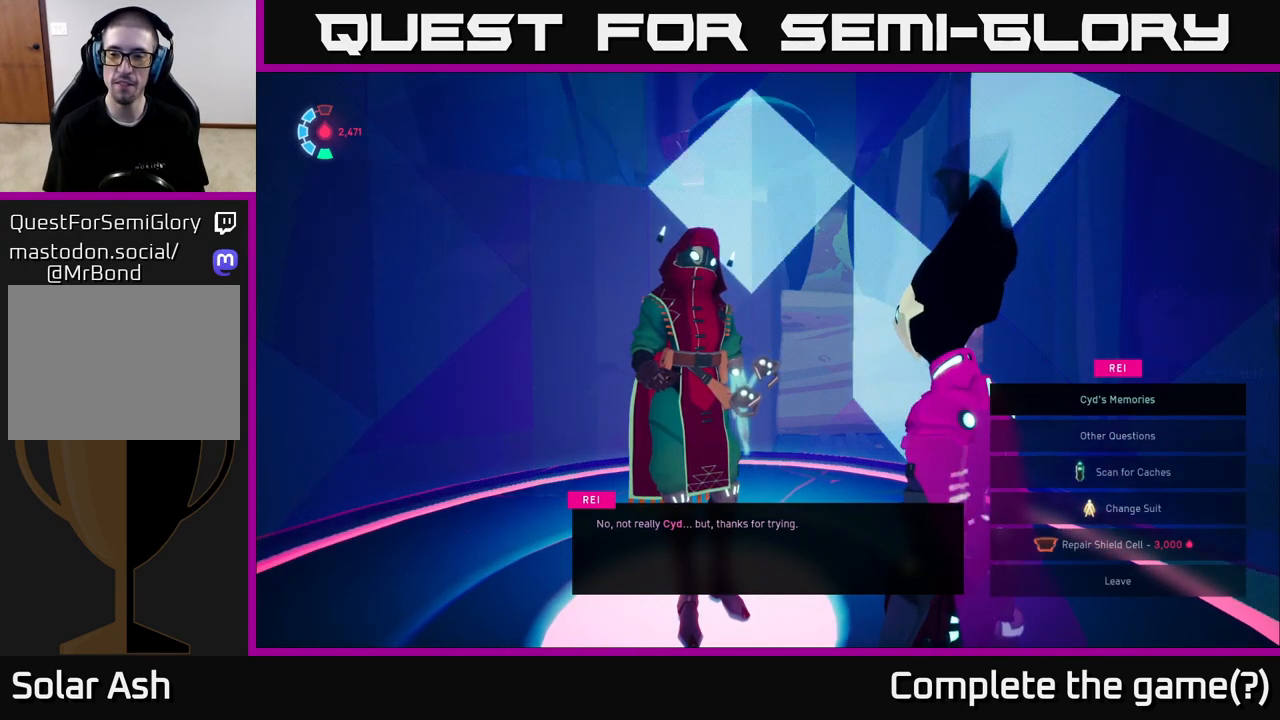
{"buttons": [], "left_stick": "center", "events": [[133, "A", "down"], [250, "A", "up"]]}
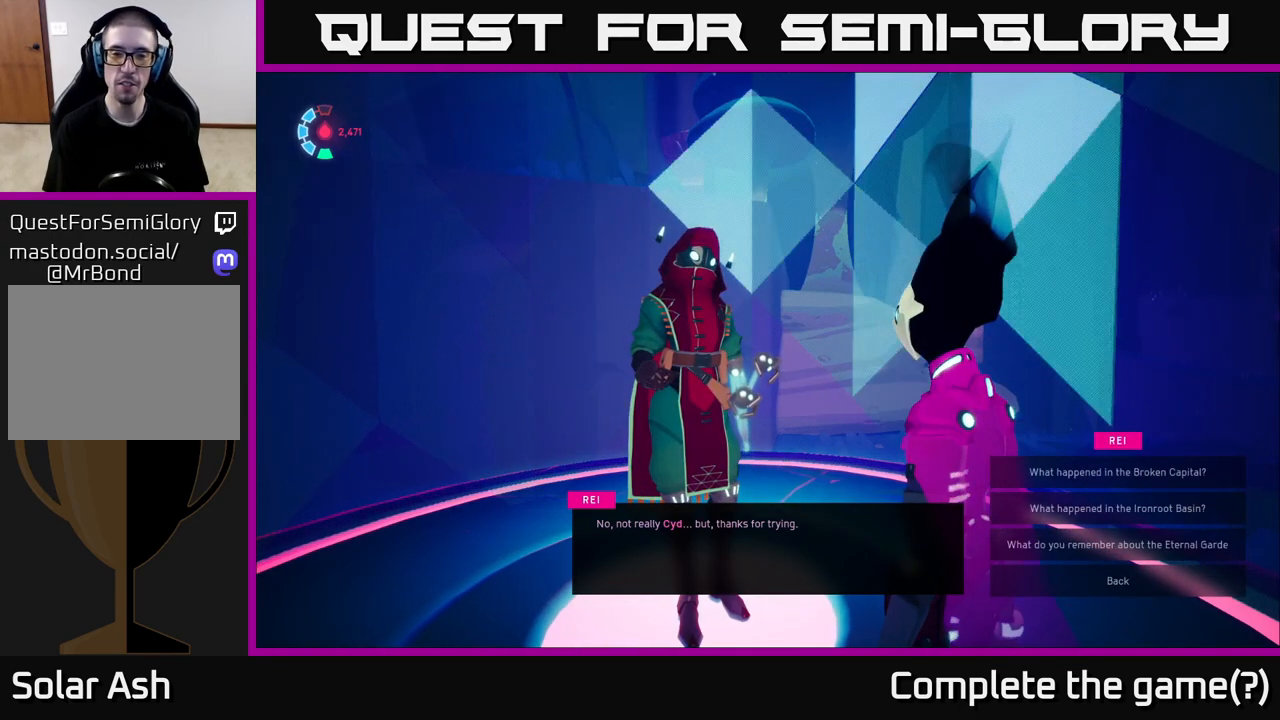
{"buttons": [], "left_stick": "center", "events": []}
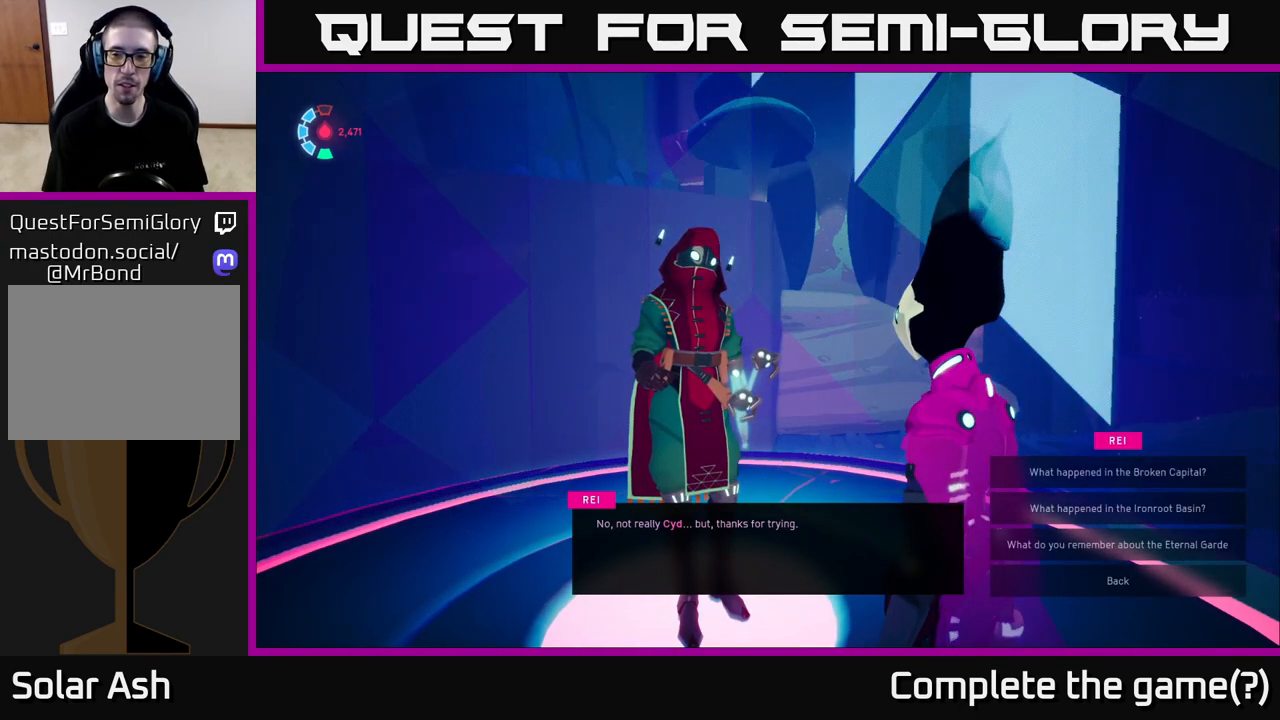
{"buttons": [], "left_stick": "center", "events": [[83, "left_stick", "down"], [317, "left_stick", "center"]]}
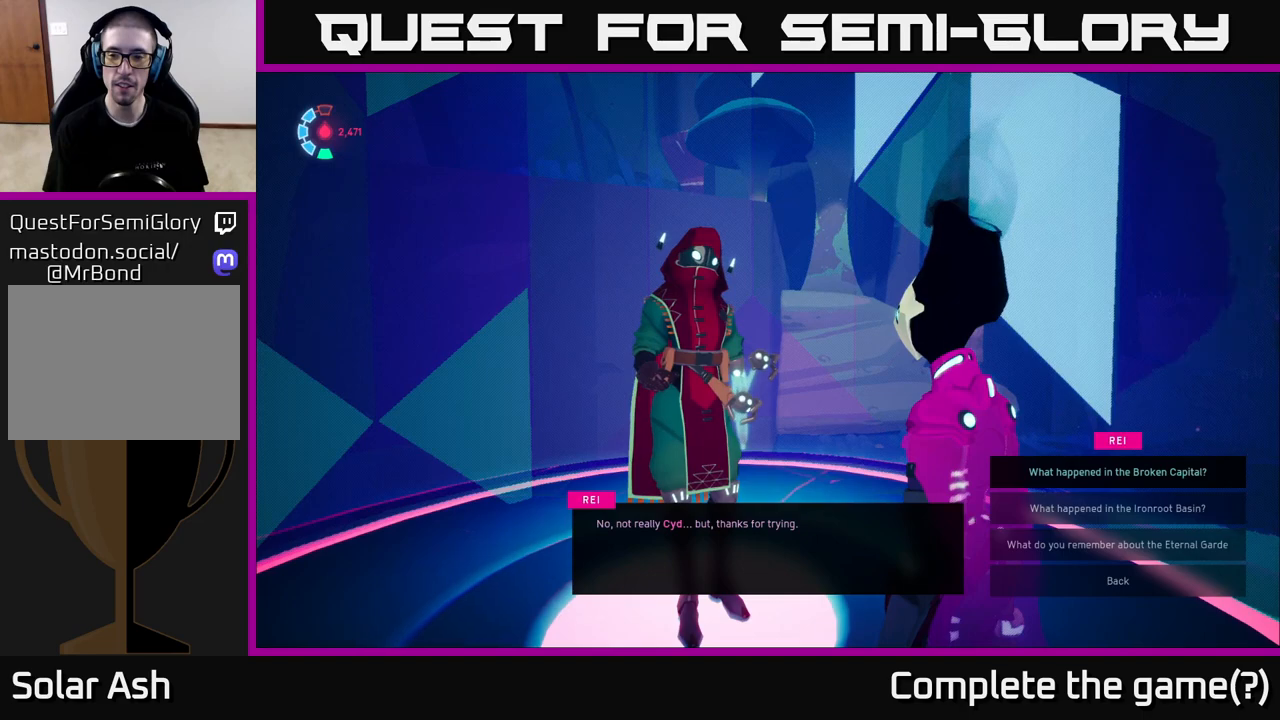
{"buttons": [], "left_stick": "down", "events": [[17, "left_stick", "down"], [250, "left_stick", "center"], [383, "left_stick", "down"]]}
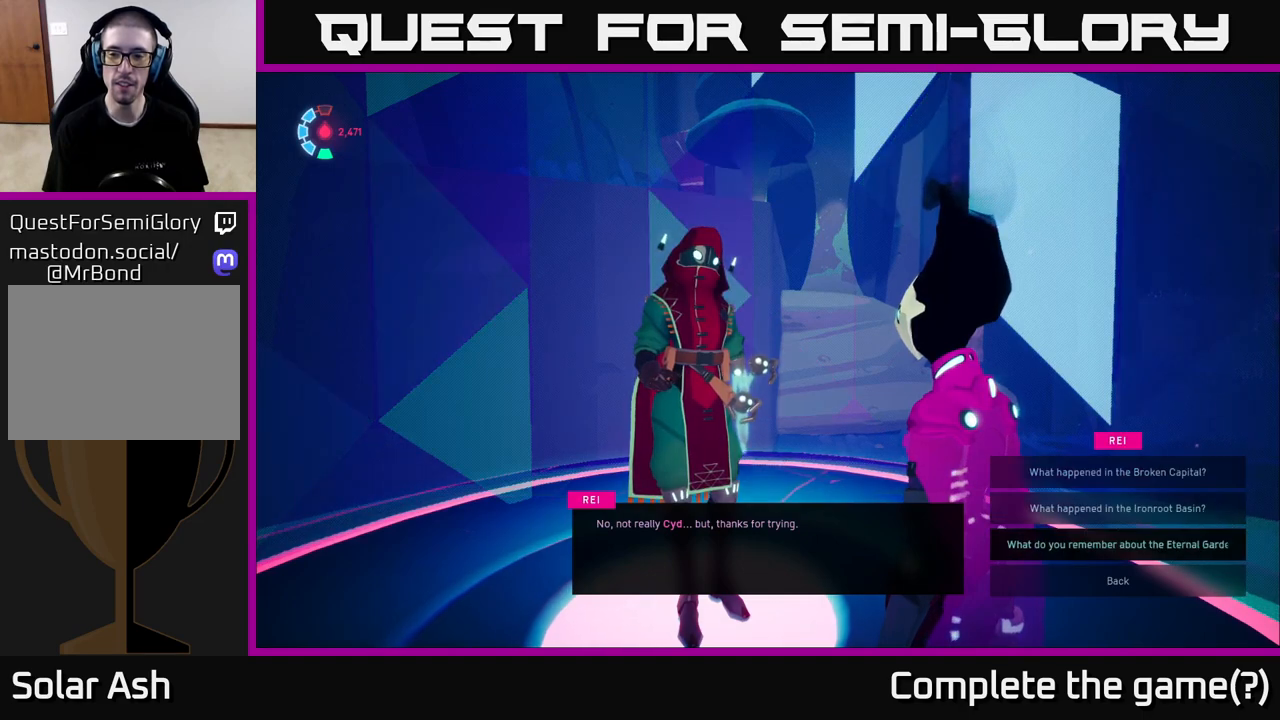
{"buttons": [], "left_stick": "center", "events": [[67, "left_stick", "center"]]}
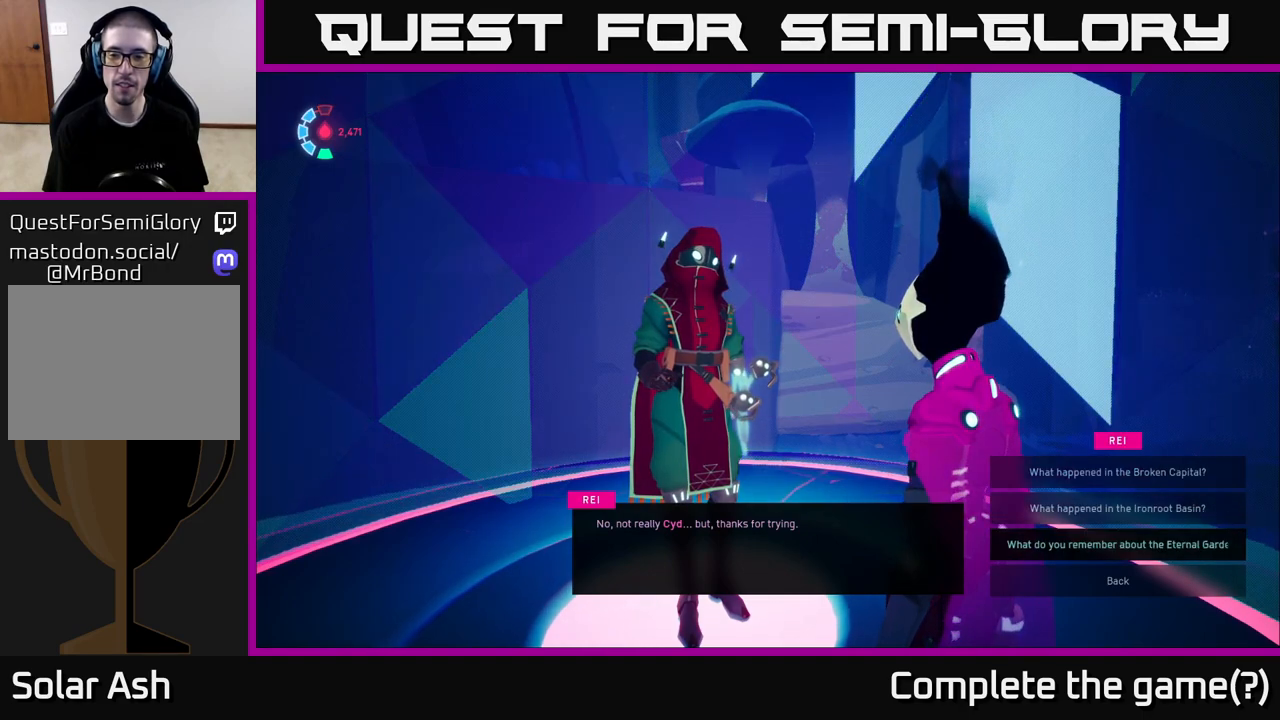
{"buttons": [], "left_stick": "center", "events": []}
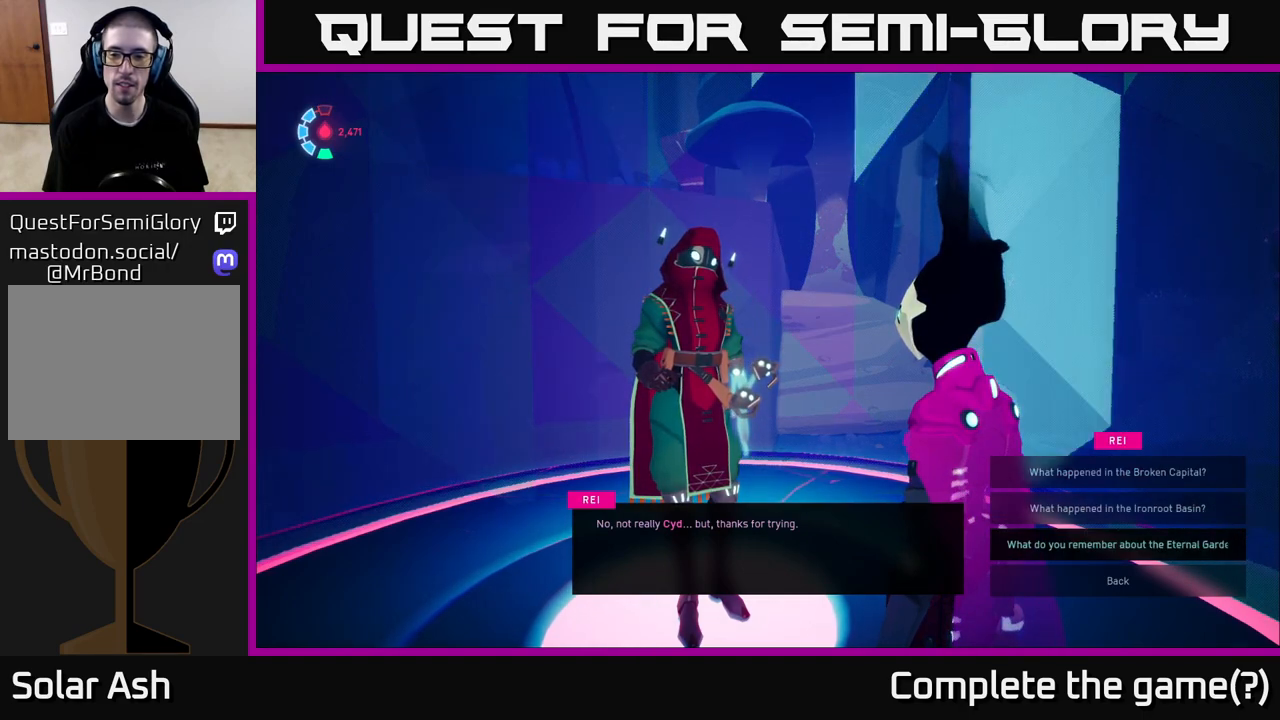
{"buttons": ["A"], "left_stick": "center", "events": [[400, "A", "down"]]}
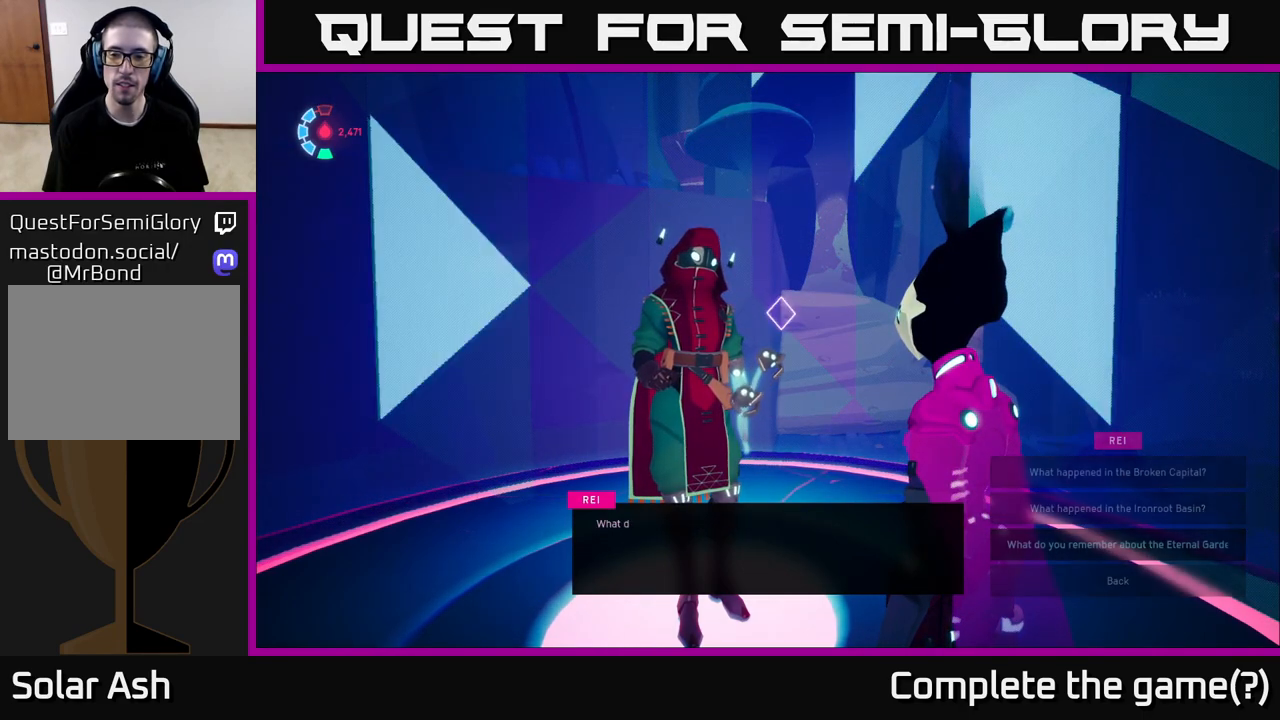
{"buttons": [], "left_stick": "center", "events": [[17, "A", "up"]]}